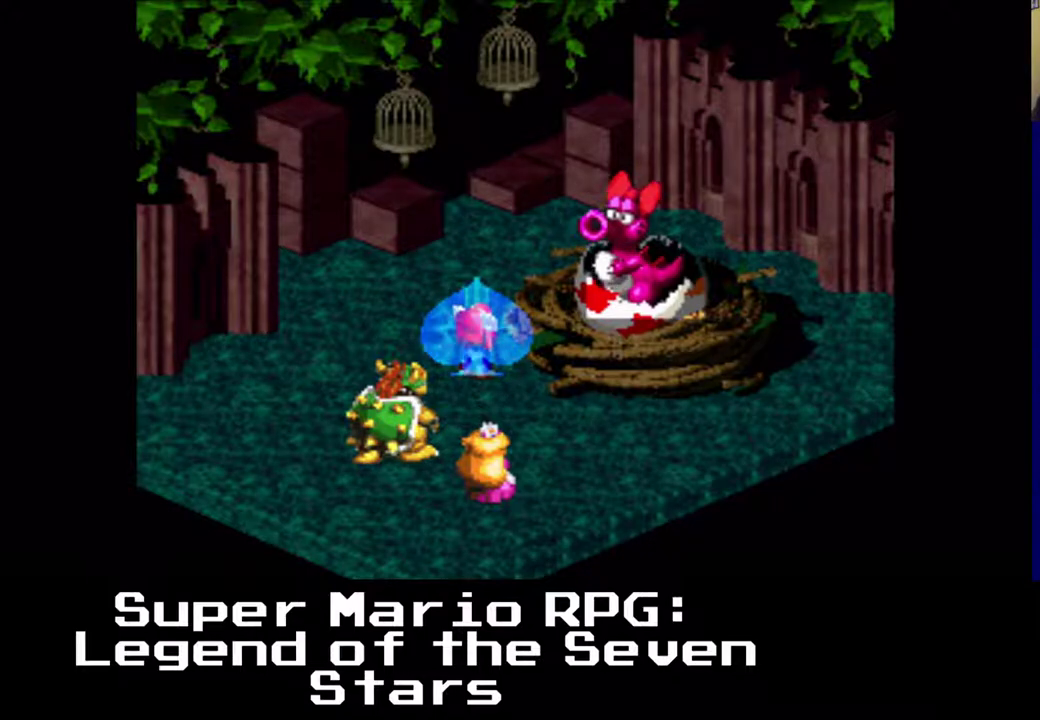
Gameplay with a controller (Xbox layout); each line is a JSON object with the inputs held at the frame after it. "events" lists button and stick changes between this image and that frame as [ms after this image, input, new state], when the widget could be followed in between. Not read: right_stick.
{"buttons": ["X"], "left_stick": "center", "events": [[50, "X", "up"], [83, "X", "down"], [167, "X", "up"], [233, "X", "down"], [283, "X", "up"], [350, "X", "down"], [417, "X", "up"], [500, "X", "down"]]}
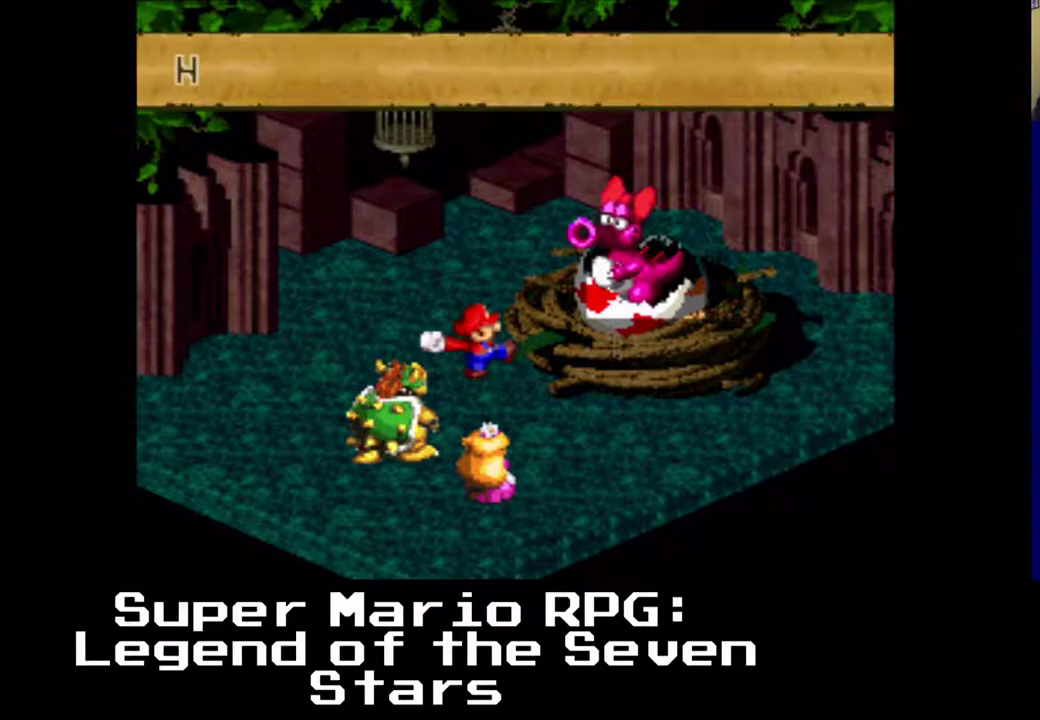
{"buttons": ["X"], "left_stick": "center", "events": [[50, "X", "up"], [117, "X", "down"], [183, "X", "up"], [217, "X", "down"], [317, "X", "up"], [367, "X", "down"], [433, "X", "up"], [500, "X", "down"]]}
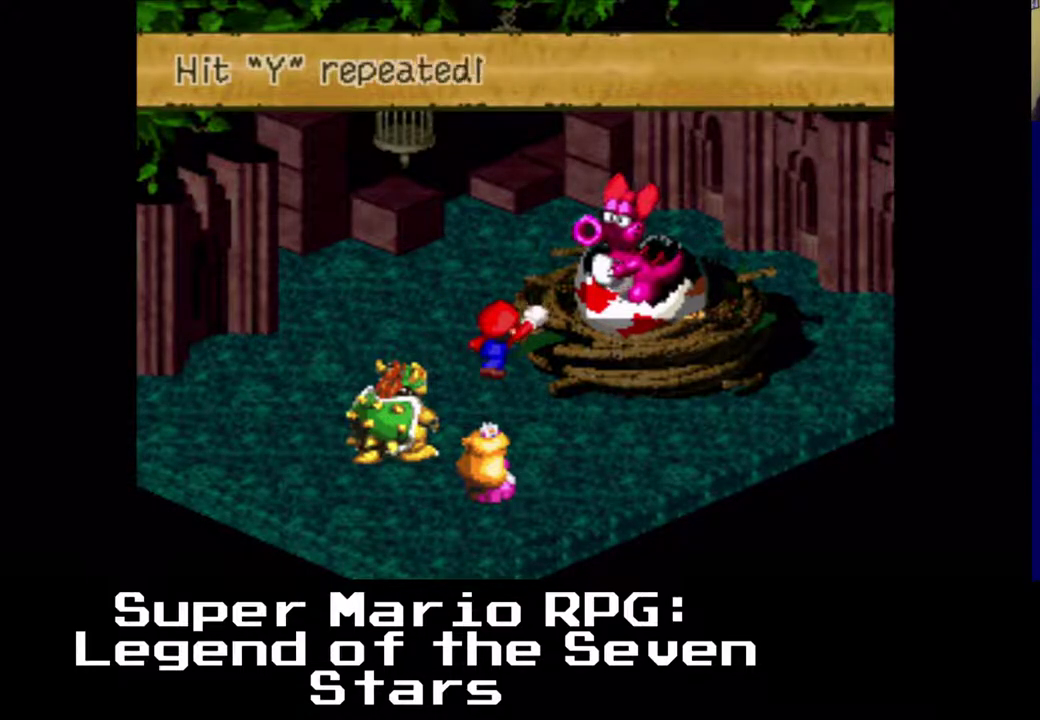
{"buttons": ["X"], "left_stick": "center", "events": [[67, "X", "up"], [133, "X", "down"], [183, "X", "up"], [267, "X", "down"], [317, "X", "up"], [383, "X", "down"], [450, "X", "up"], [500, "X", "down"]]}
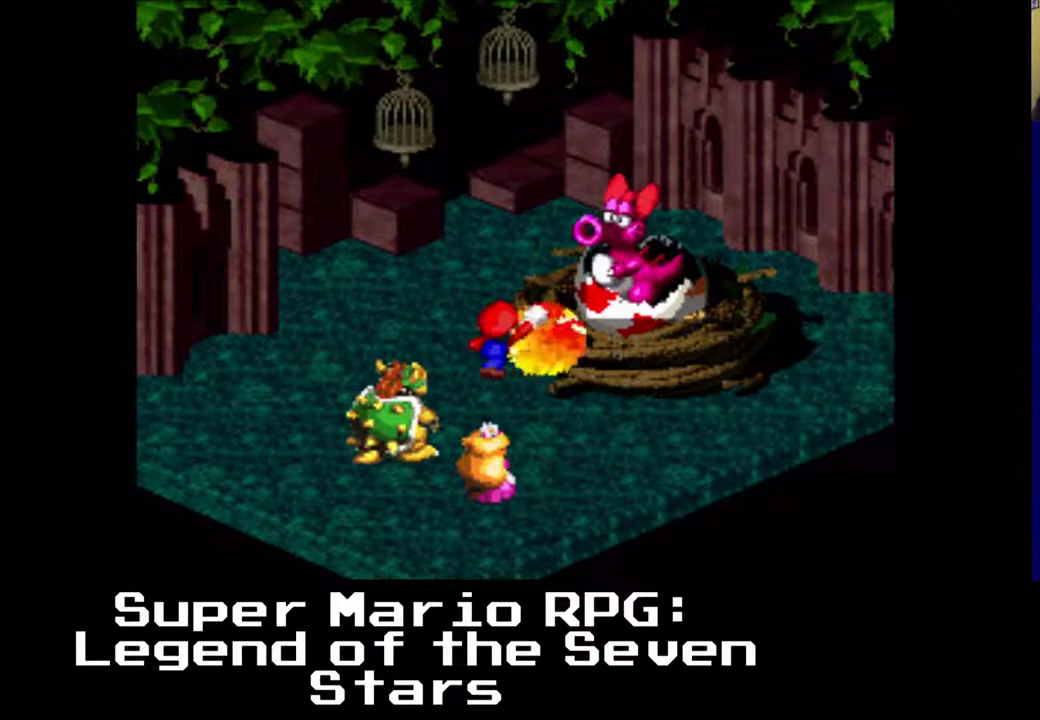
{"buttons": [], "left_stick": "center", "events": [[50, "X", "up"], [117, "X", "down"], [183, "X", "up"], [250, "X", "down"], [317, "X", "up"], [383, "X", "down"], [433, "X", "up"]]}
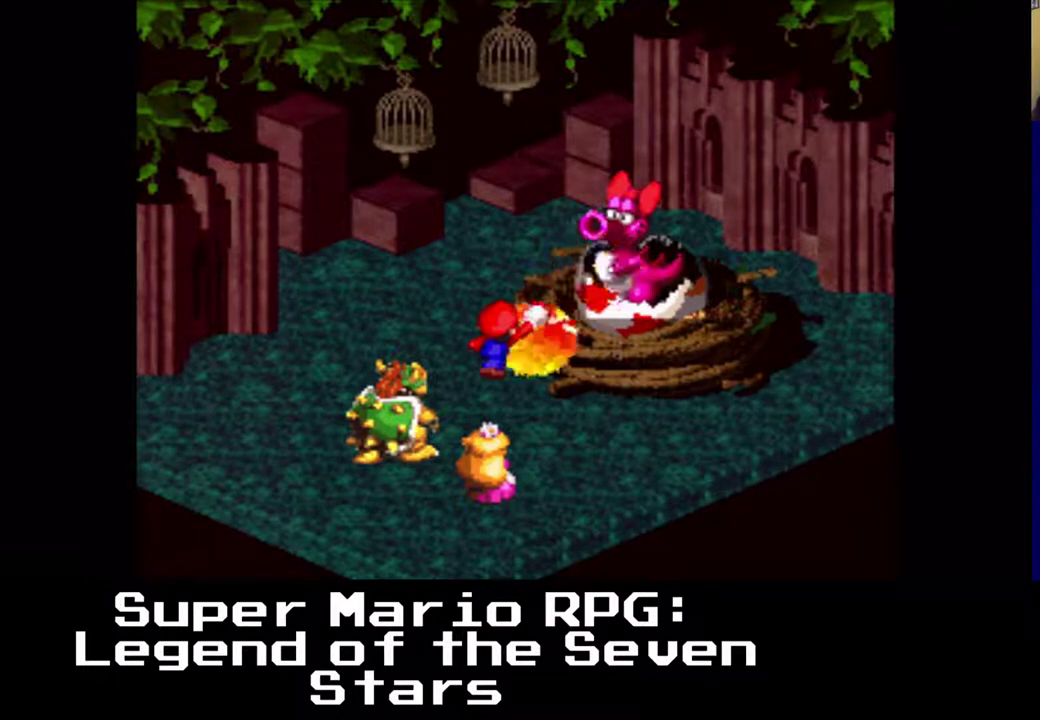
{"buttons": [], "left_stick": "center", "events": [[17, "X", "down"], [67, "X", "up"], [150, "X", "down"], [217, "X", "up"], [283, "X", "down"], [350, "X", "up"], [400, "X", "down"], [483, "X", "up"]]}
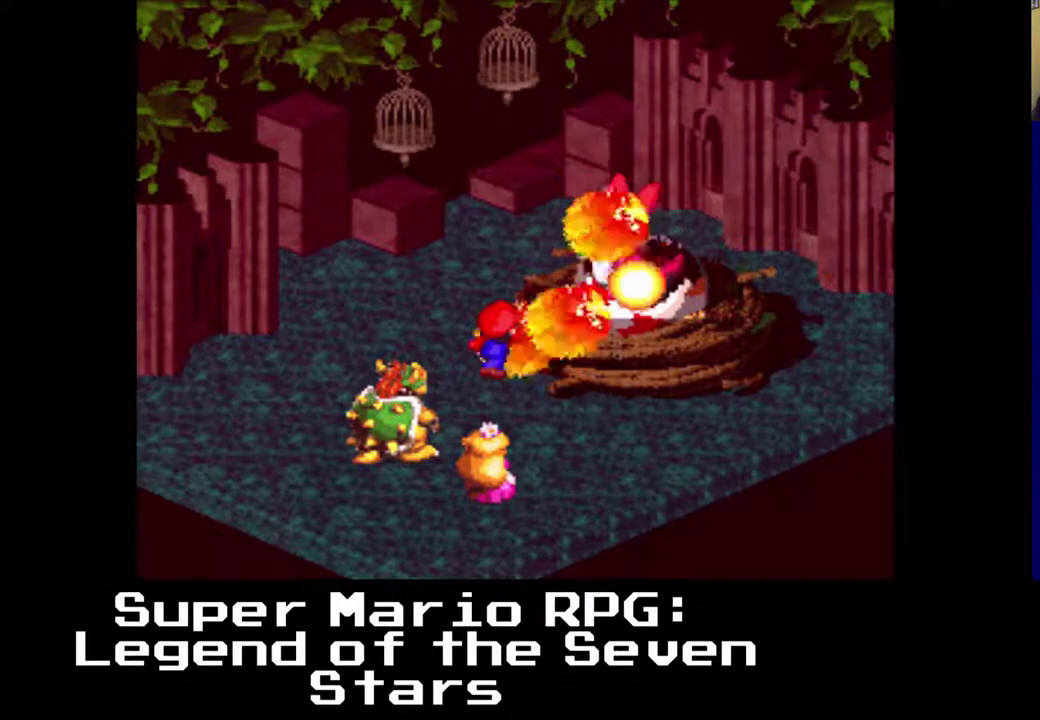
{"buttons": [], "left_stick": "center", "events": [[33, "X", "down"], [117, "X", "up"], [167, "X", "down"], [217, "X", "up"], [317, "X", "down"], [367, "X", "up"], [433, "X", "down"], [500, "X", "up"]]}
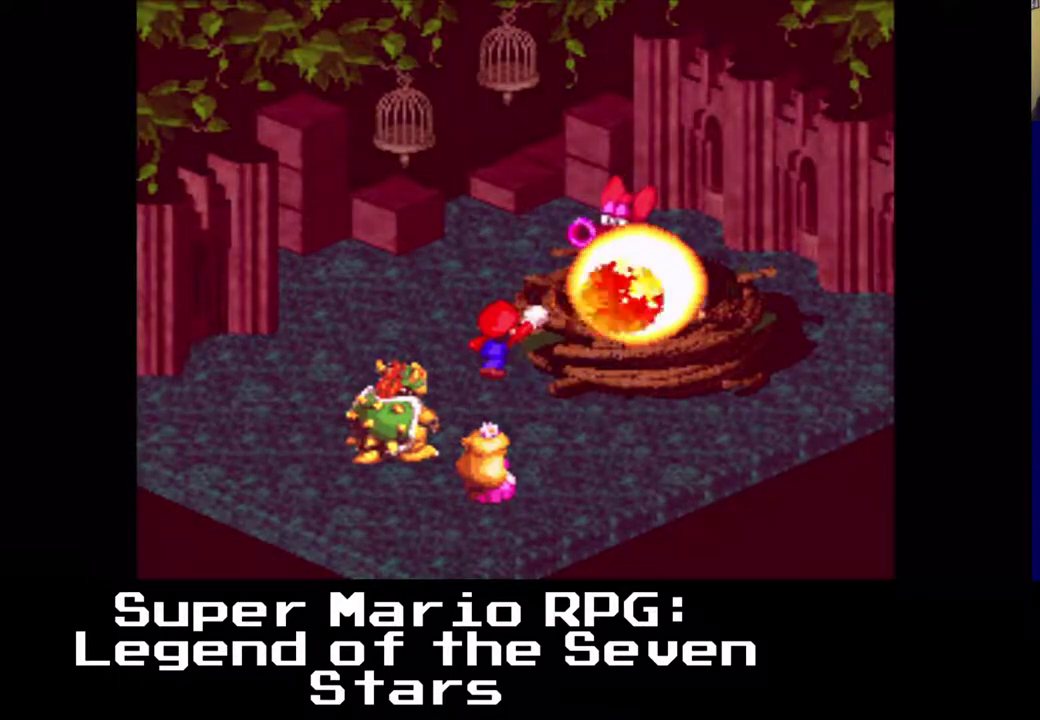
{"buttons": ["X"], "left_stick": "center", "events": [[83, "X", "down"], [117, "X", "up"], [217, "X", "down"], [283, "X", "up"], [333, "X", "down"], [400, "X", "up"], [467, "X", "down"]]}
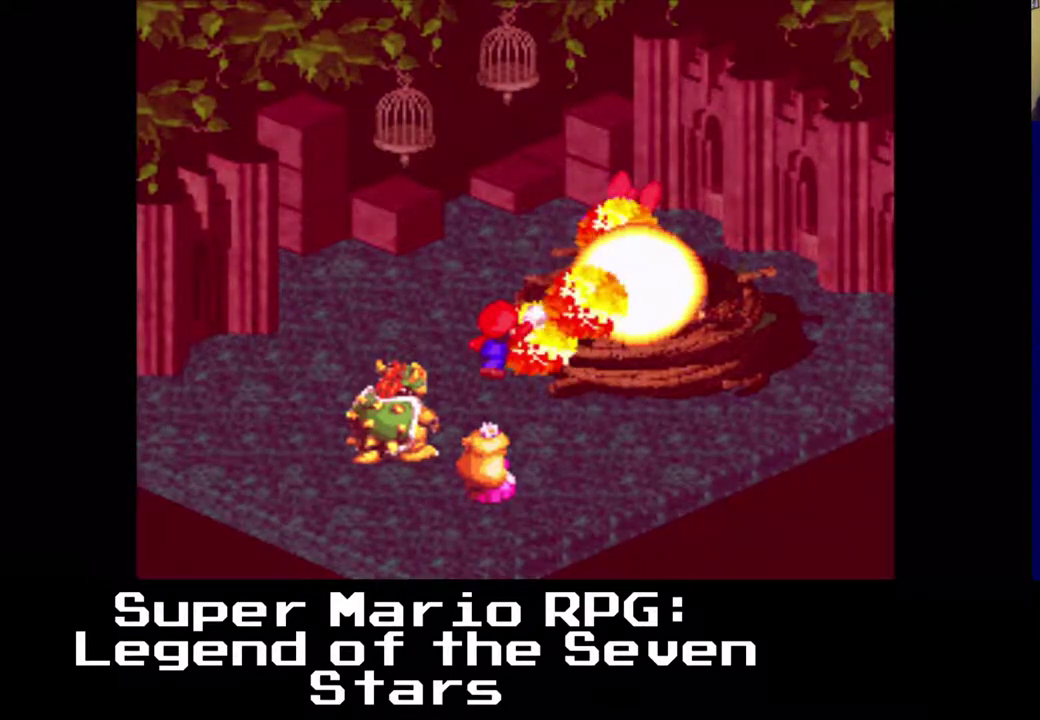
{"buttons": [], "left_stick": "center", "events": [[33, "X", "up"], [117, "X", "down"], [183, "X", "up"], [250, "X", "down"], [317, "X", "up"], [400, "X", "down"], [467, "X", "up"]]}
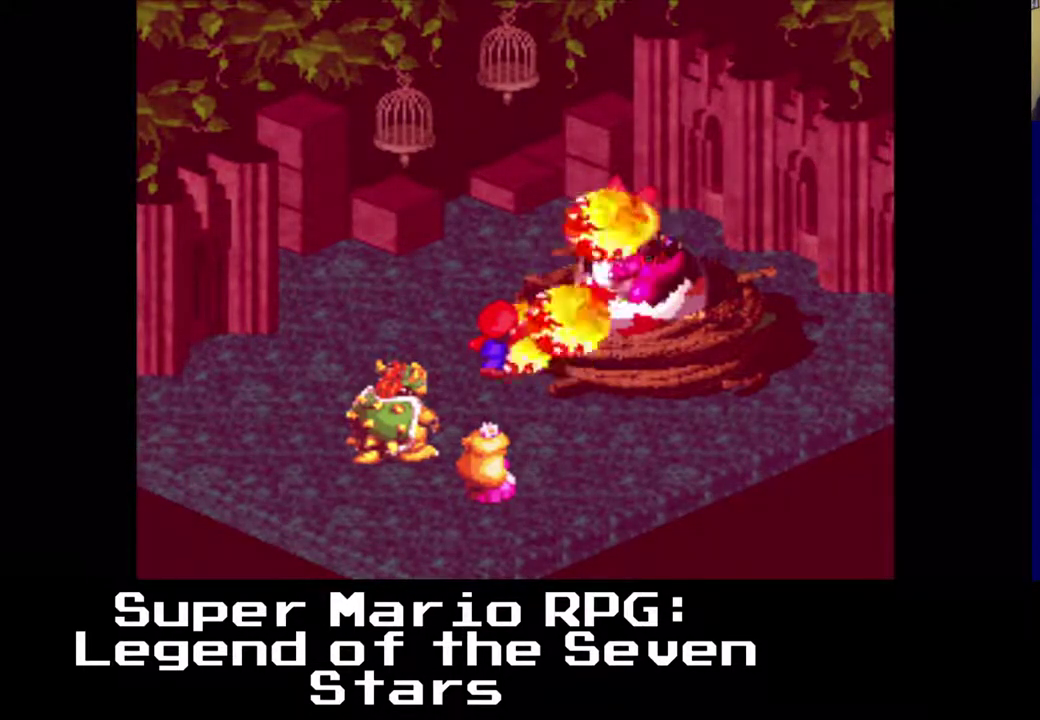
{"buttons": ["X"], "left_stick": "center", "events": [[17, "X", "down"], [100, "X", "up"], [167, "X", "down"], [250, "X", "up"], [317, "X", "down"], [400, "X", "up"], [483, "X", "down"]]}
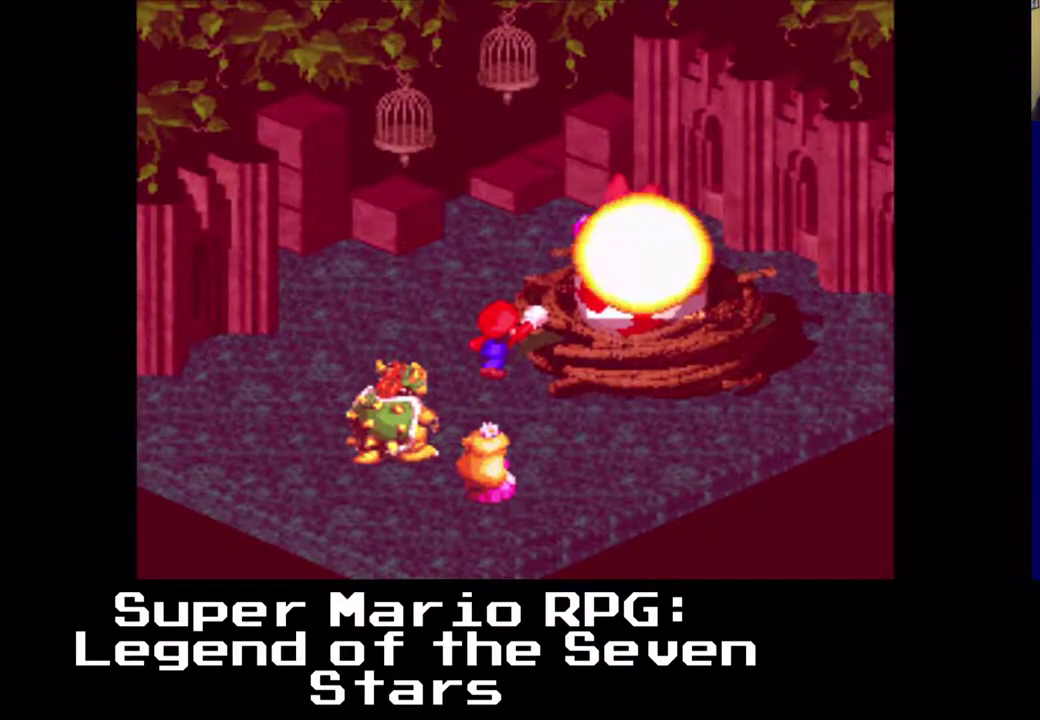
{"buttons": ["X"], "left_stick": "center", "events": [[67, "X", "up"], [133, "X", "down"], [233, "X", "up"], [300, "X", "down"], [383, "X", "up"], [450, "X", "down"]]}
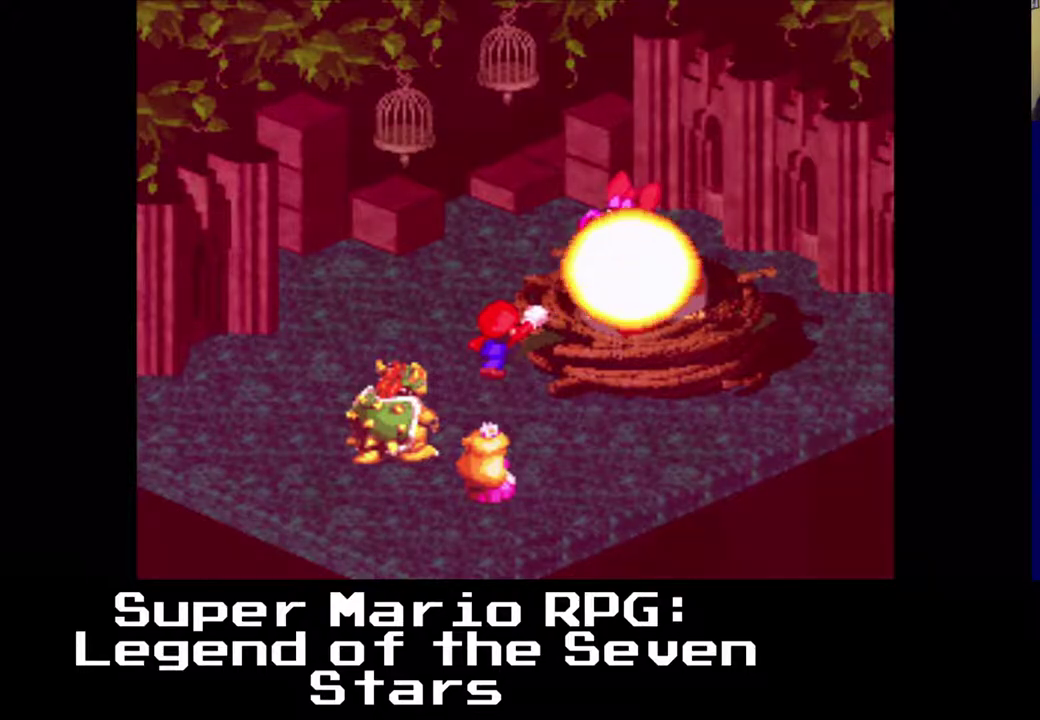
{"buttons": [], "left_stick": "center", "events": [[33, "X", "up"], [117, "X", "down"], [217, "X", "up"], [283, "X", "down"], [383, "X", "up"]]}
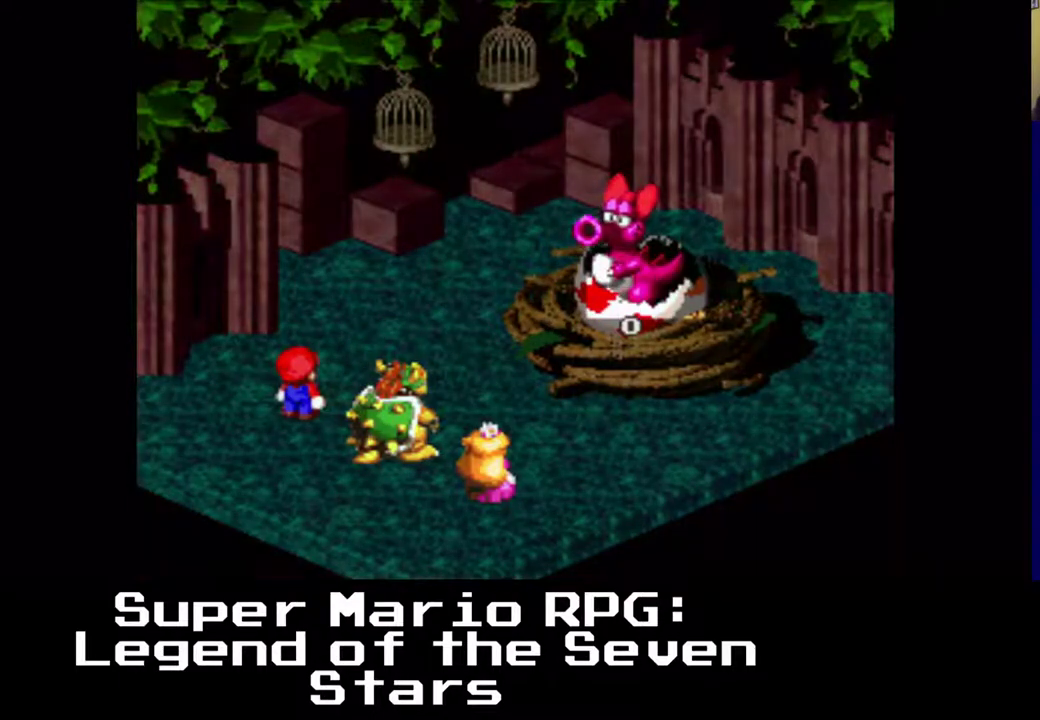
{"buttons": [], "left_stick": "center", "events": []}
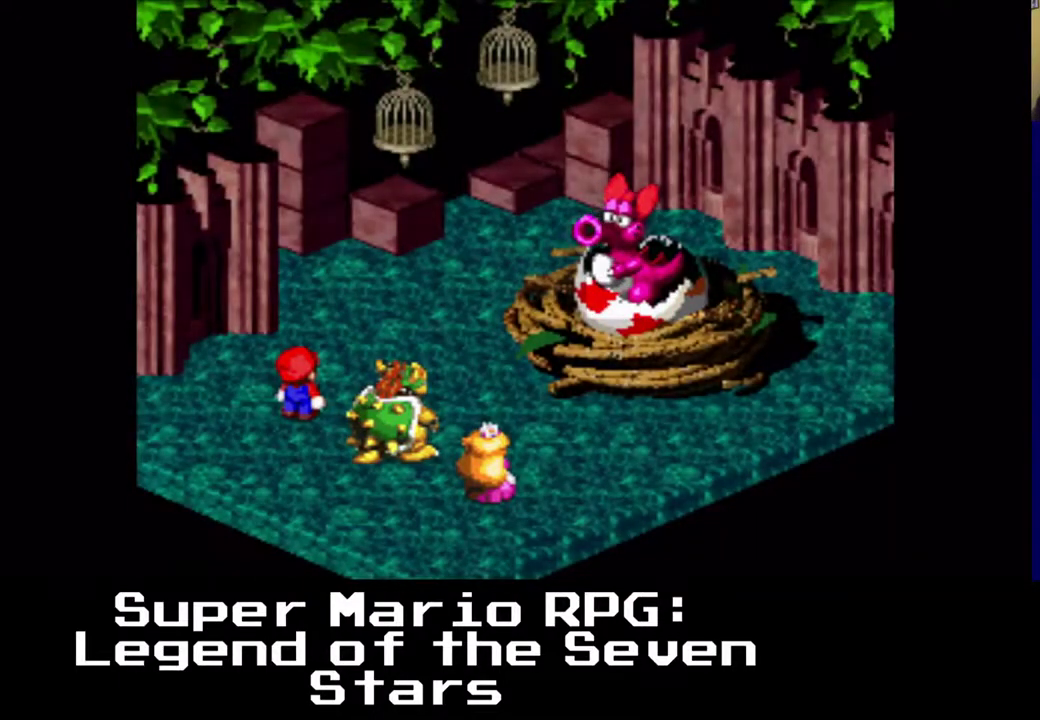
{"buttons": [], "left_stick": "center", "events": []}
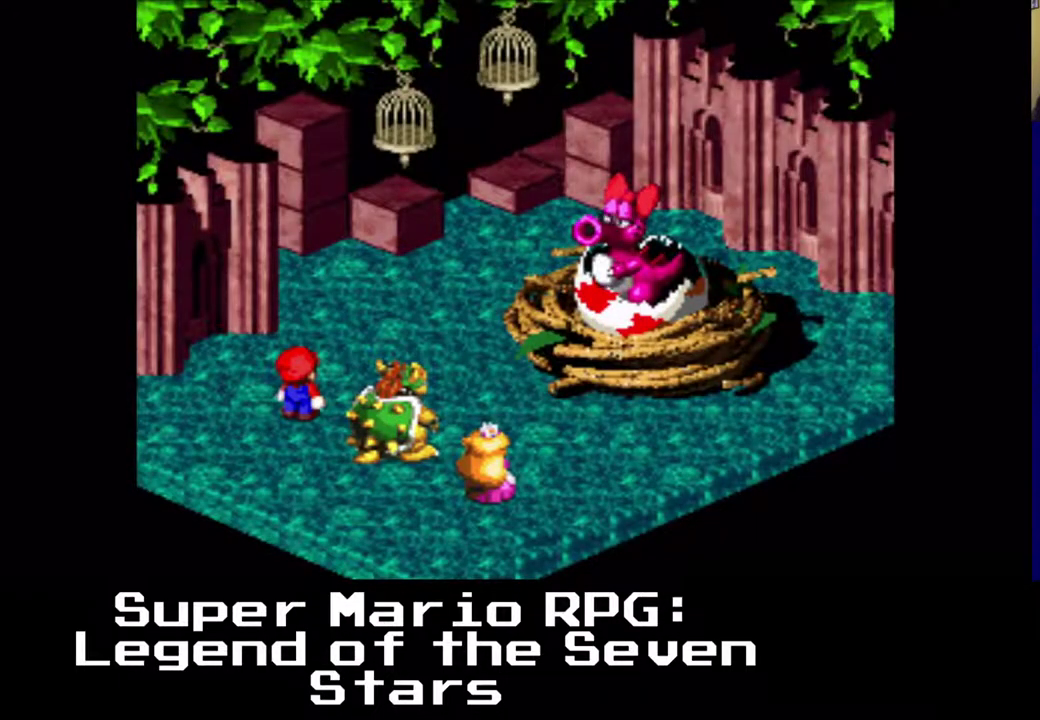
{"buttons": [], "left_stick": "center", "events": []}
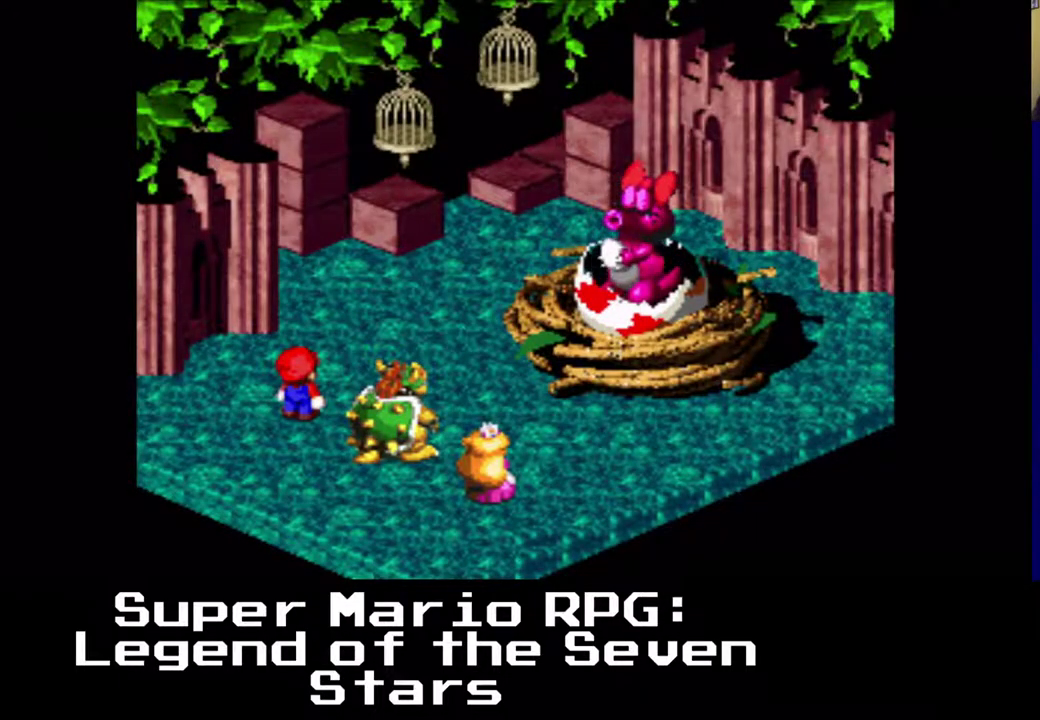
{"buttons": [], "left_stick": "center", "events": []}
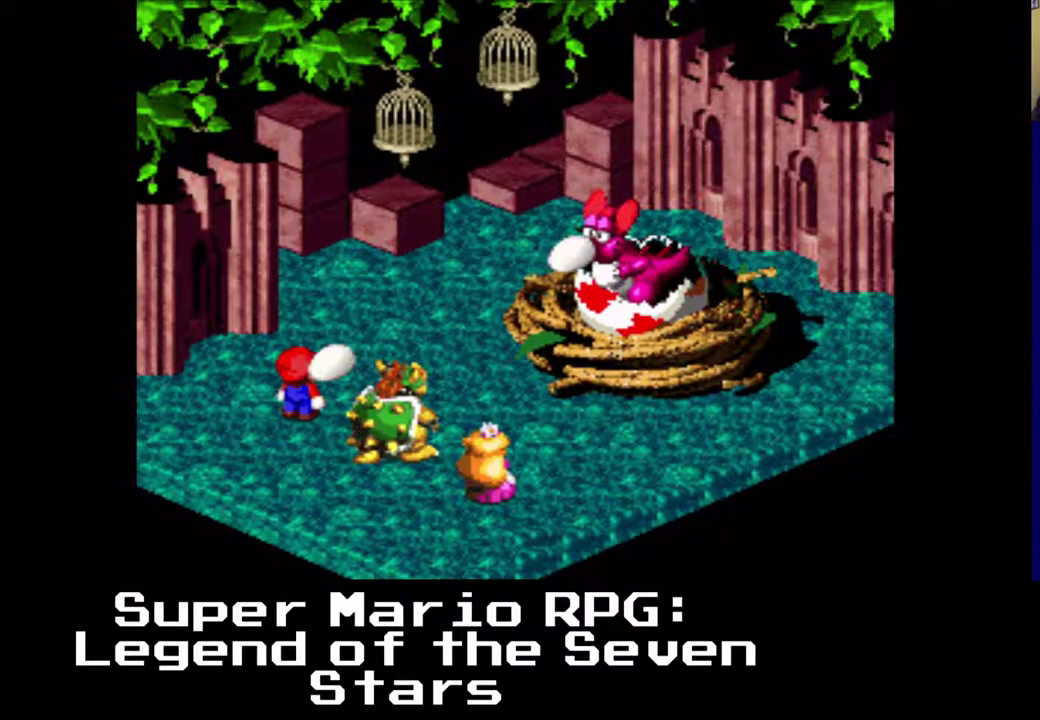
{"buttons": [], "left_stick": "center", "events": []}
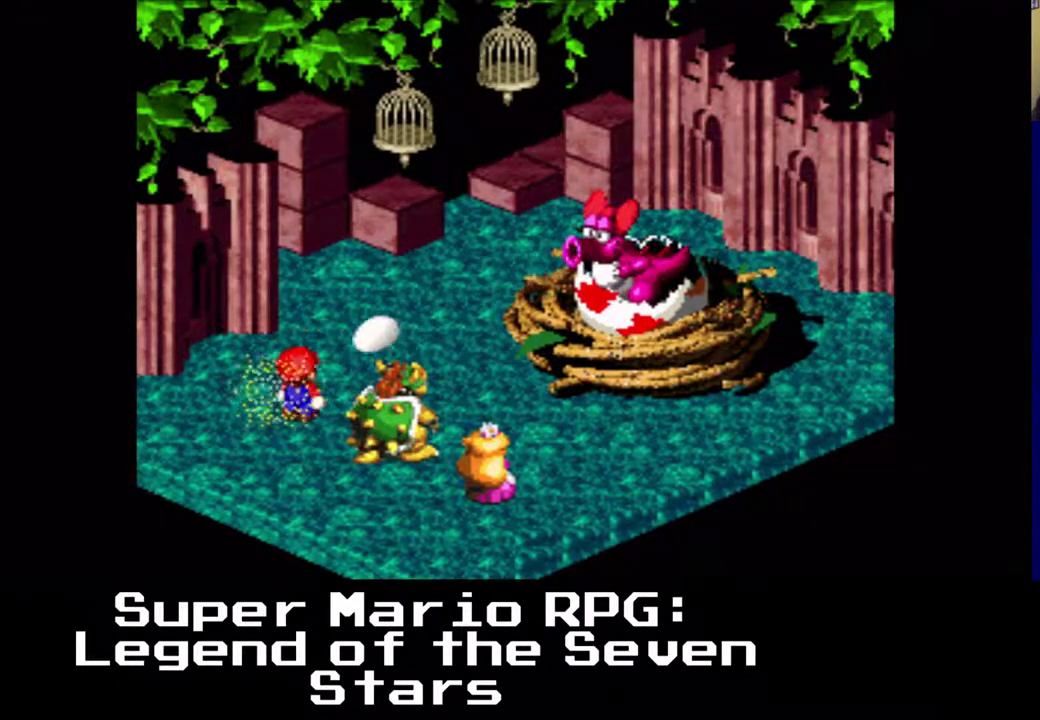
{"buttons": [], "left_stick": "center", "events": [[383, "B", "down"], [483, "B", "up"]]}
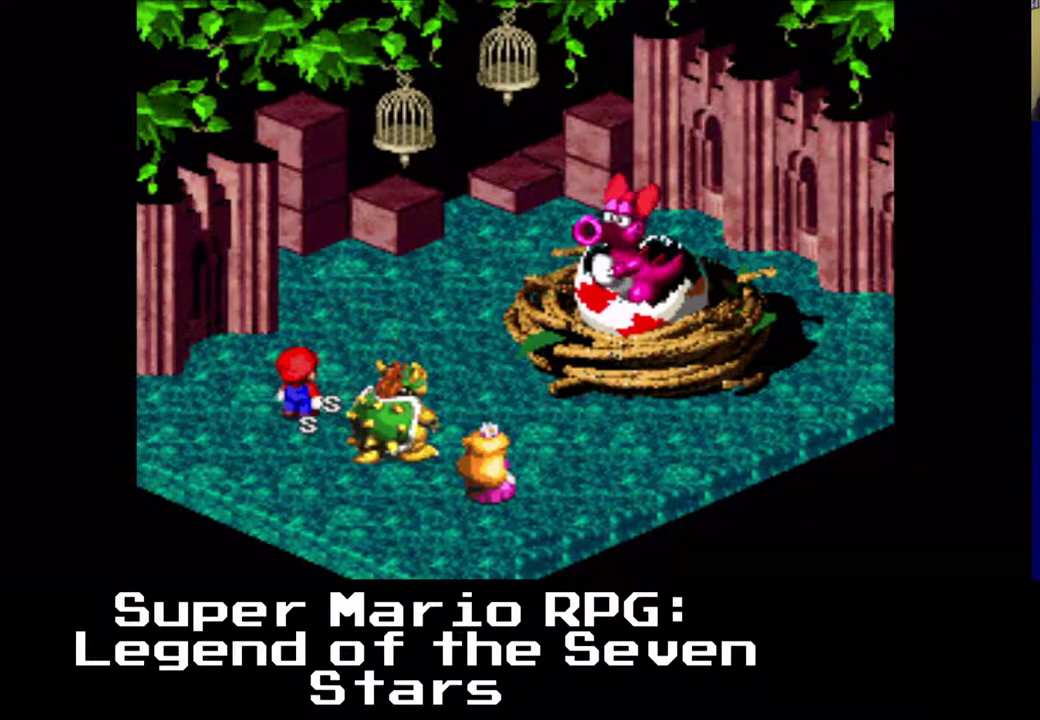
{"buttons": [], "left_stick": "center", "events": []}
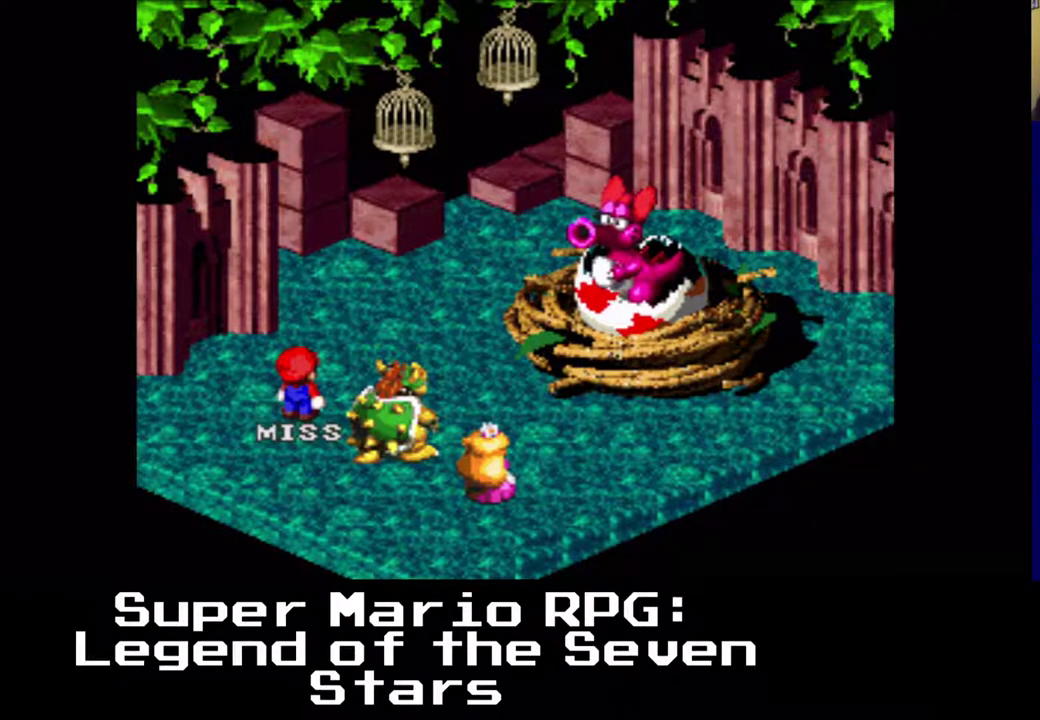
{"buttons": [], "left_stick": "center", "events": []}
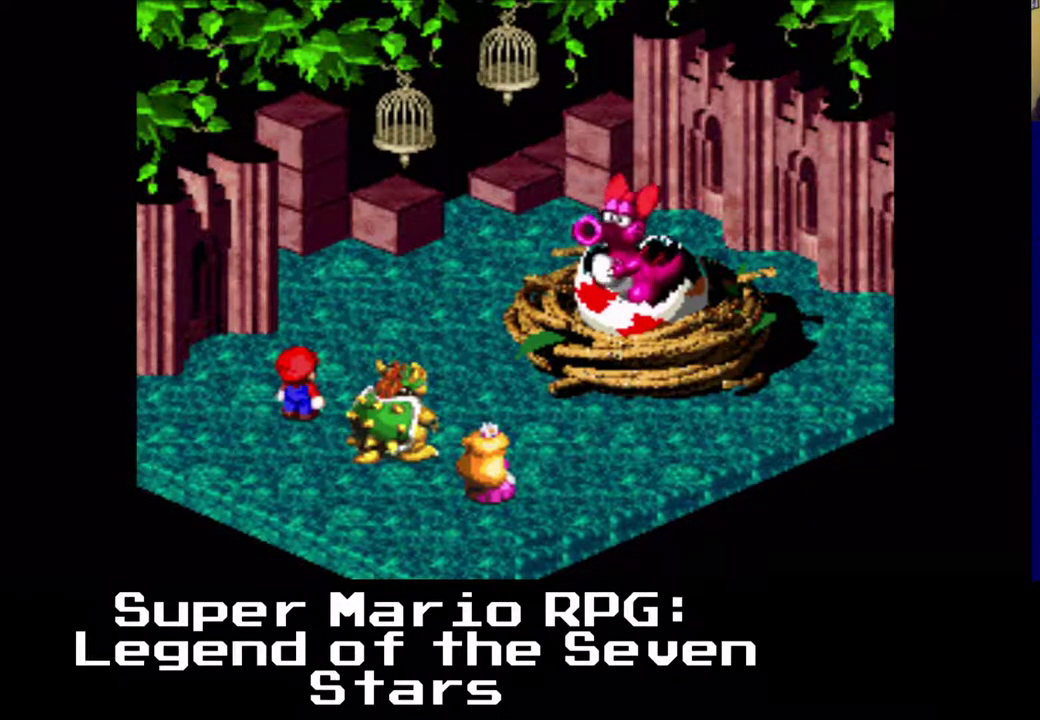
{"buttons": [], "left_stick": "center", "events": []}
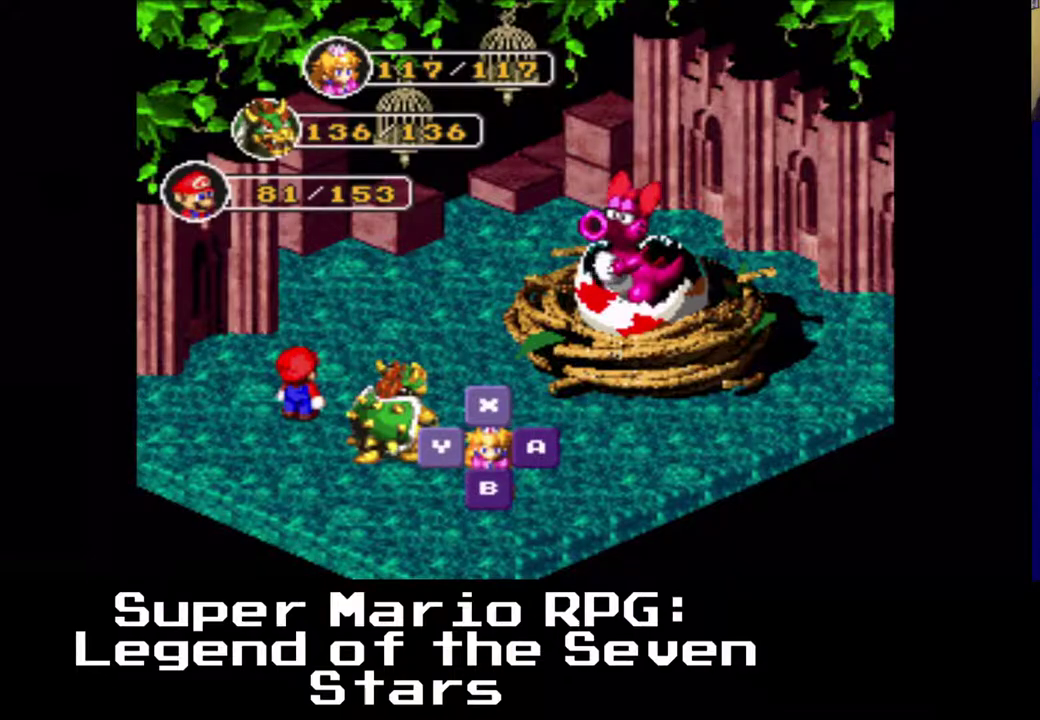
{"buttons": [], "left_stick": "center", "events": []}
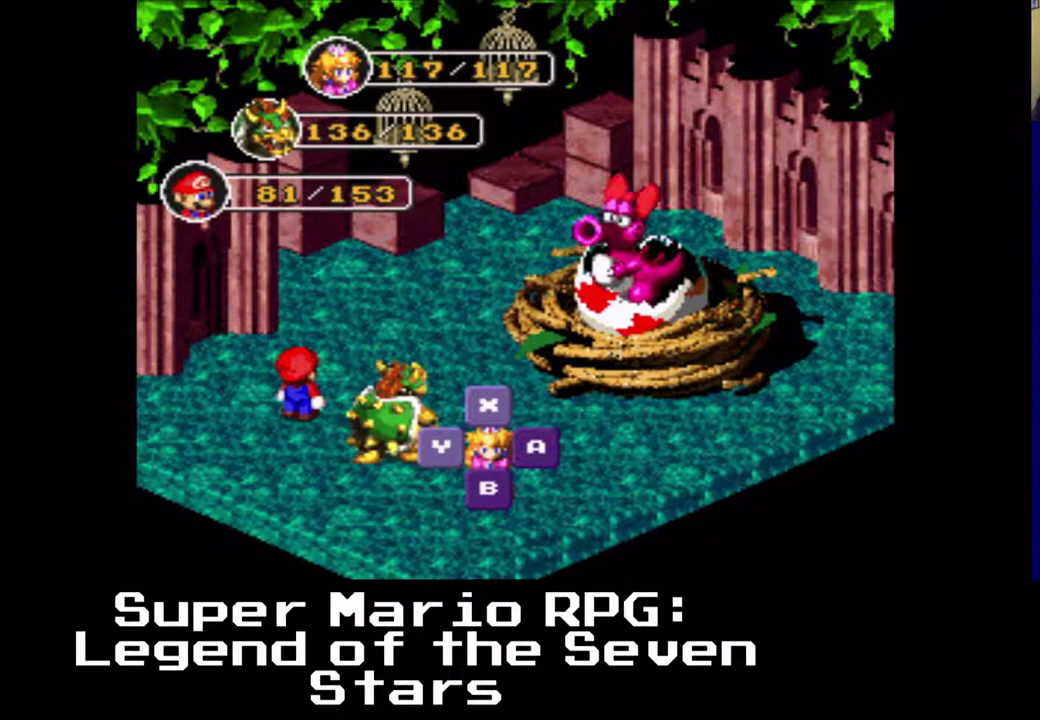
{"buttons": [], "left_stick": "center", "events": [[250, "X", "down"], [317, "X", "up"]]}
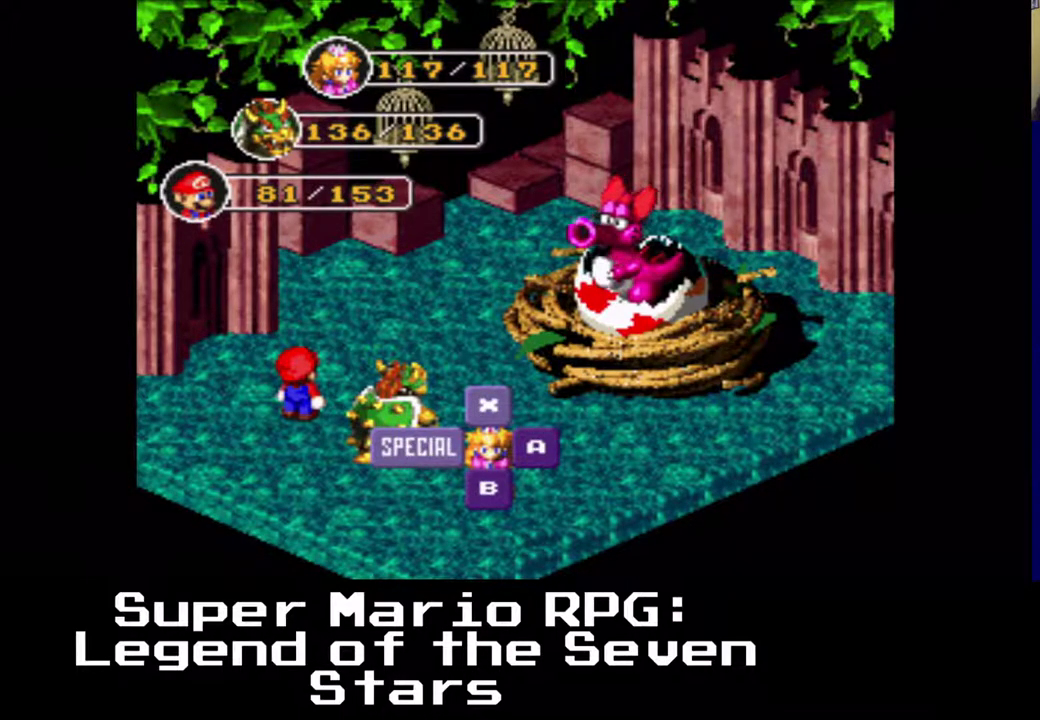
{"buttons": [], "left_stick": "center", "events": []}
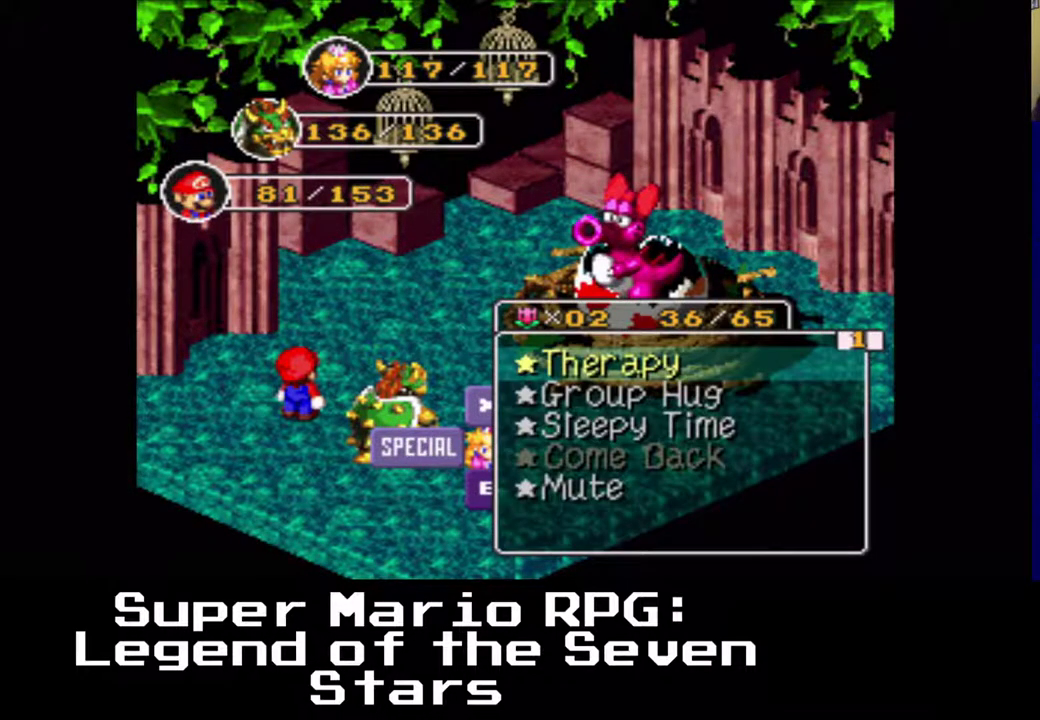
{"buttons": [], "left_stick": "center", "events": [[117, "X", "down"], [217, "X", "up"]]}
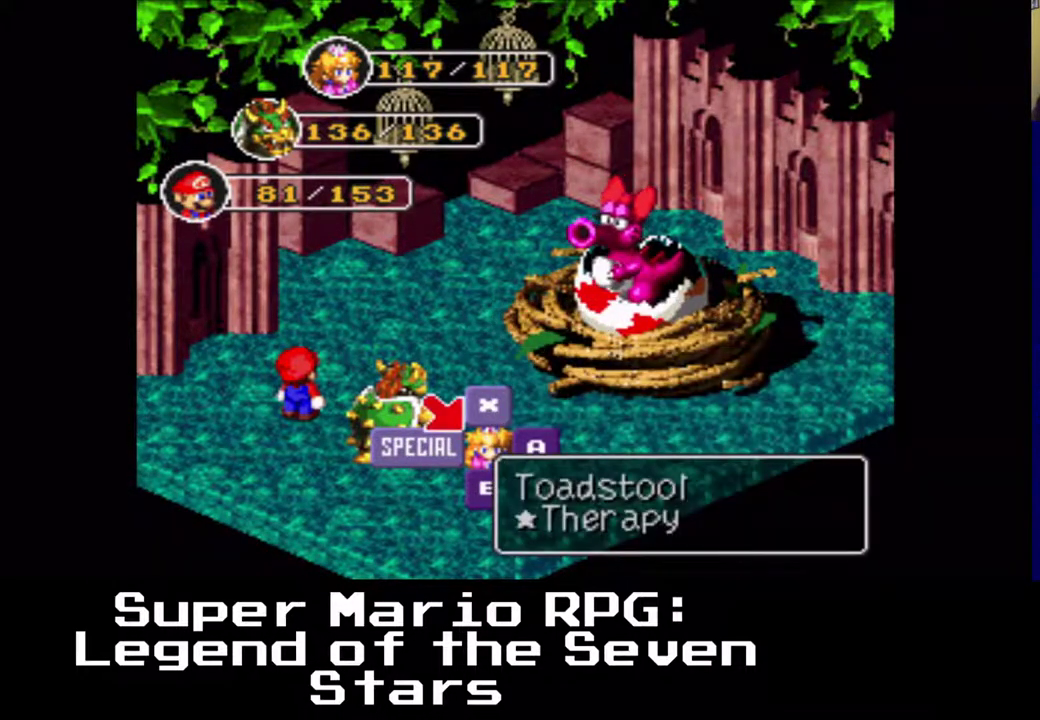
{"buttons": ["DPAD_LEFT"], "left_stick": "center", "events": [[117, "DPAD_LEFT", "down"], [300, "DPAD_LEFT", "up"], [400, "DPAD_LEFT", "down"]]}
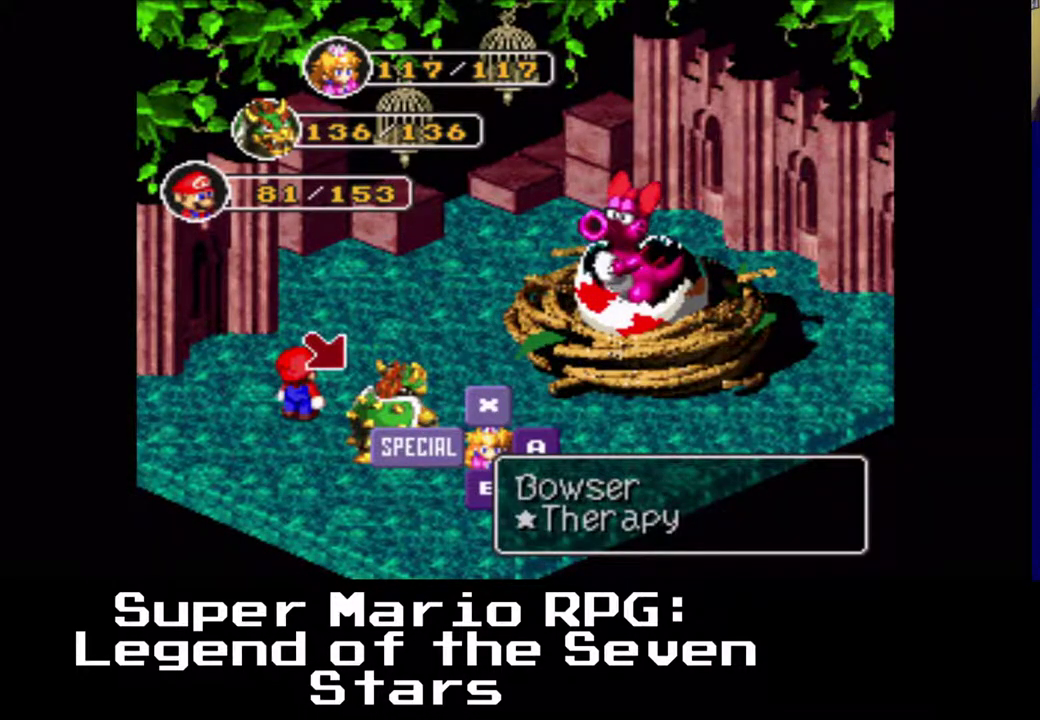
{"buttons": [], "left_stick": "center", "events": [[50, "DPAD_LEFT", "up"], [317, "X", "down"], [400, "X", "up"]]}
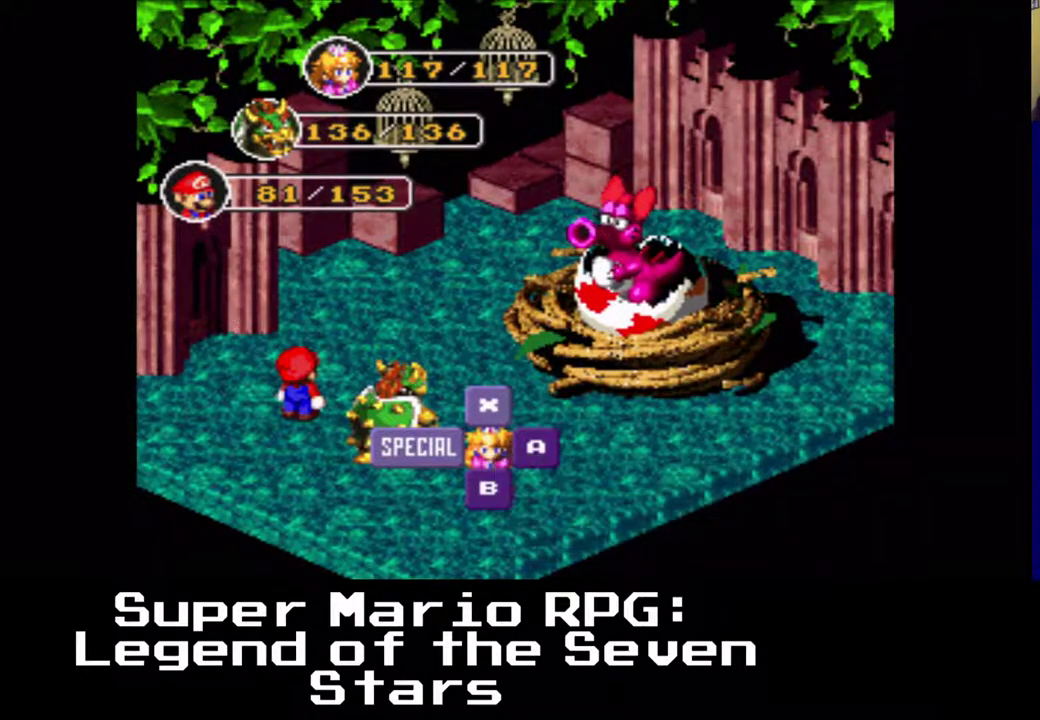
{"buttons": [], "left_stick": "center", "events": []}
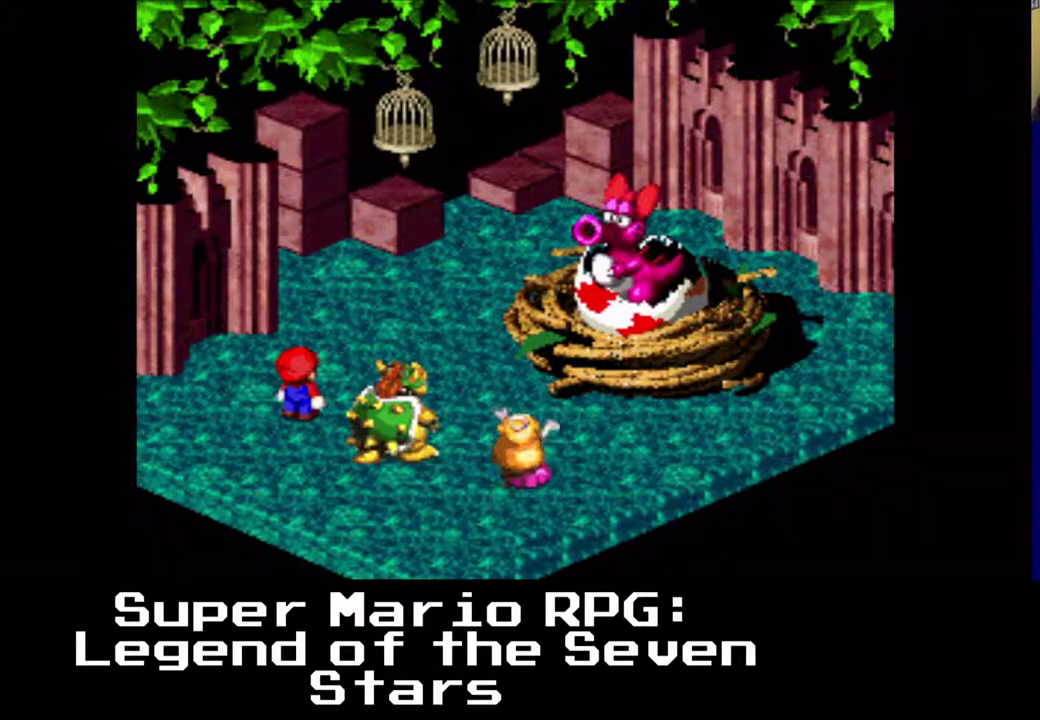
{"buttons": [], "left_stick": "center", "events": []}
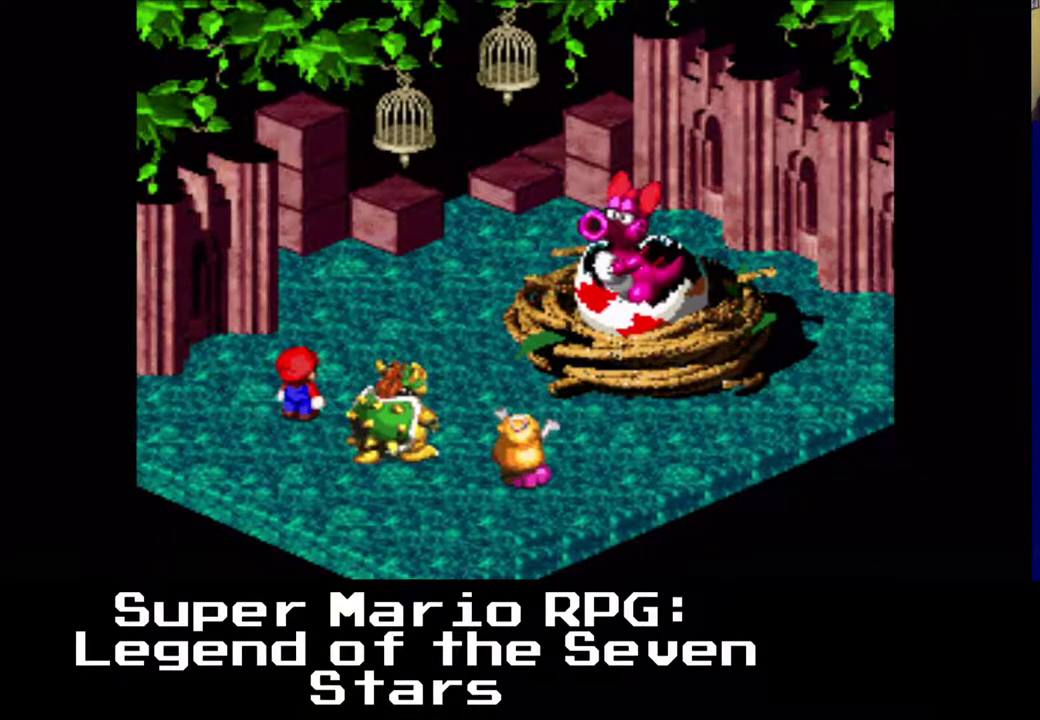
{"buttons": [], "left_stick": "center", "events": []}
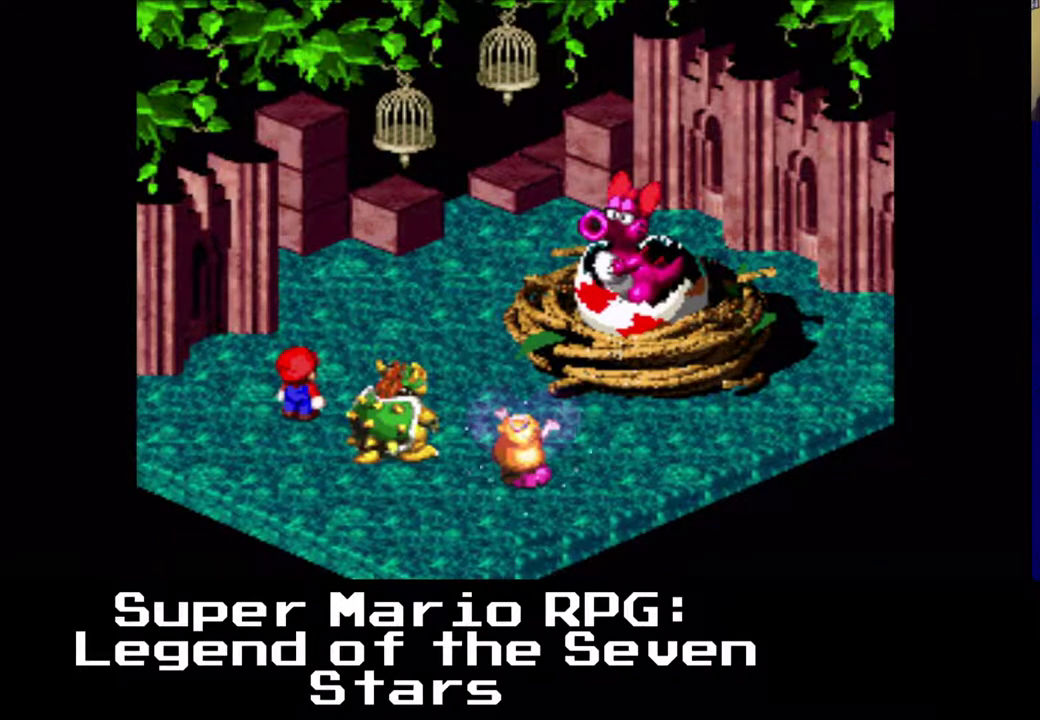
{"buttons": [], "left_stick": "center", "events": []}
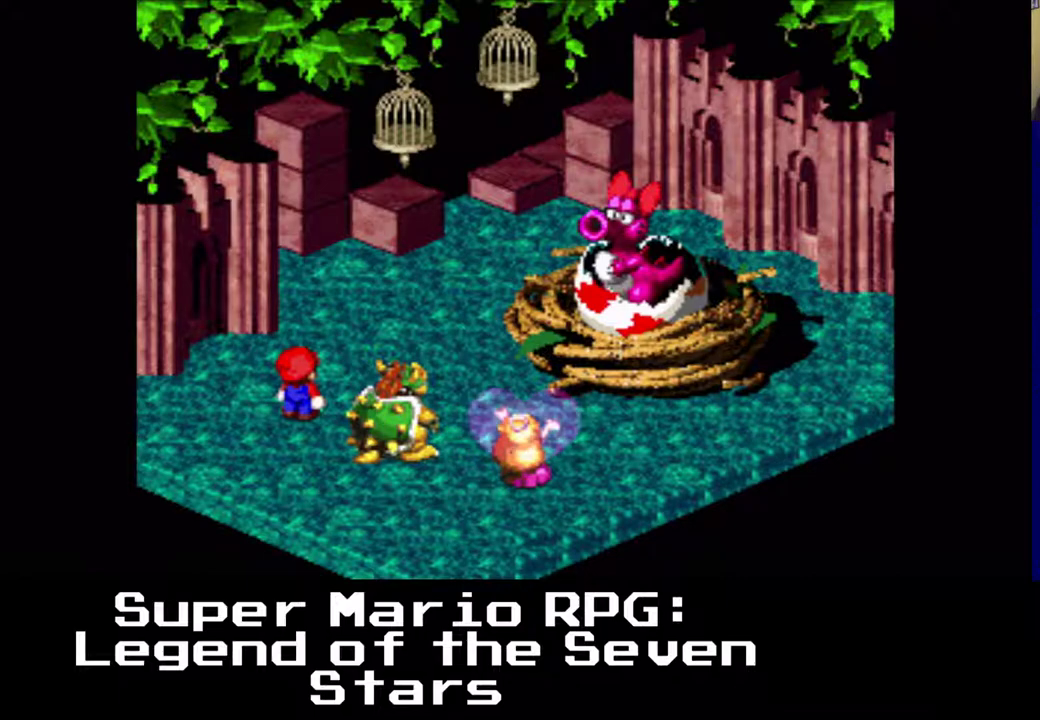
{"buttons": [], "left_stick": "center", "events": []}